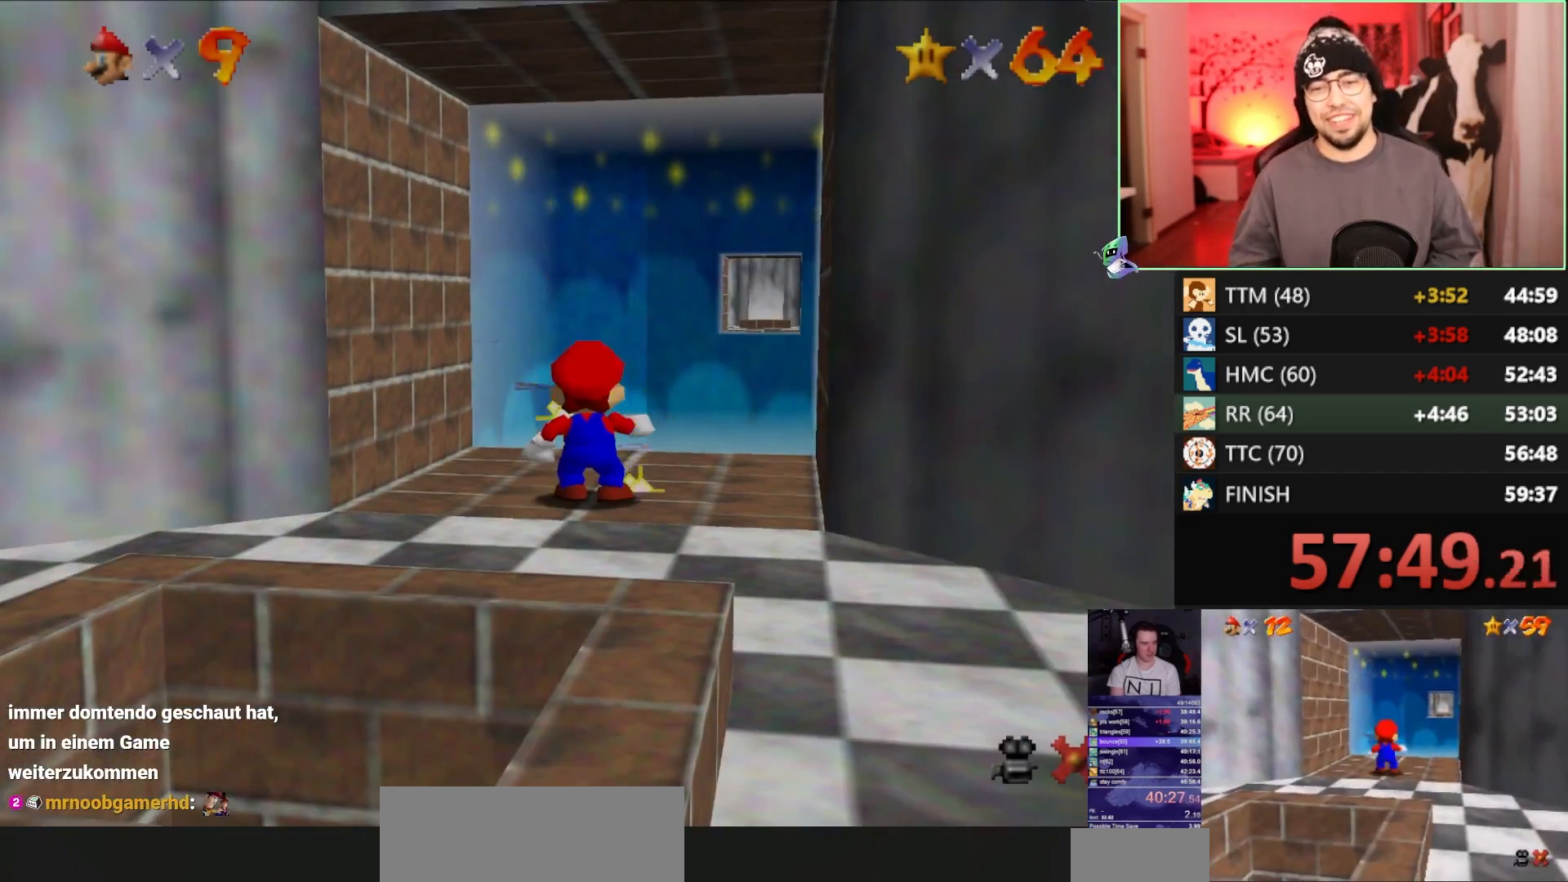
Gameplay with a controller (Nintendo layout); each line is a JSON object with the inputs held at the frame after it. "events" lists button and stick changes between this image and that frame as [ms after this image, input, new state], when the widget could be followed in between. Not read: L3 R3.
{"buttons": [], "left_stick": "down", "events": [[50, "left_stick", "down"]]}
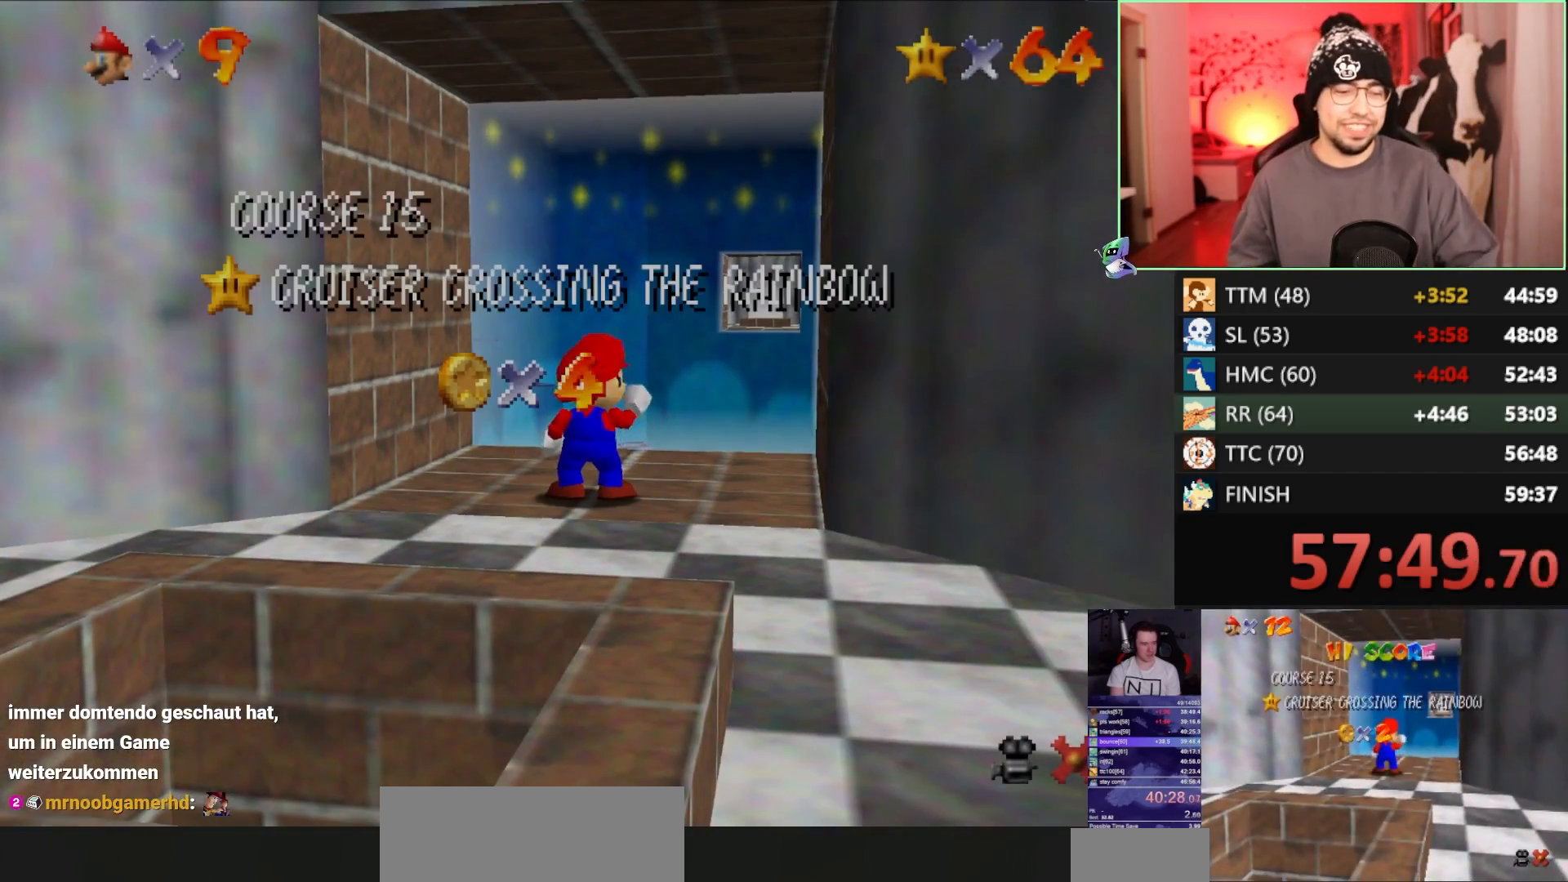
{"buttons": [], "left_stick": "down", "events": []}
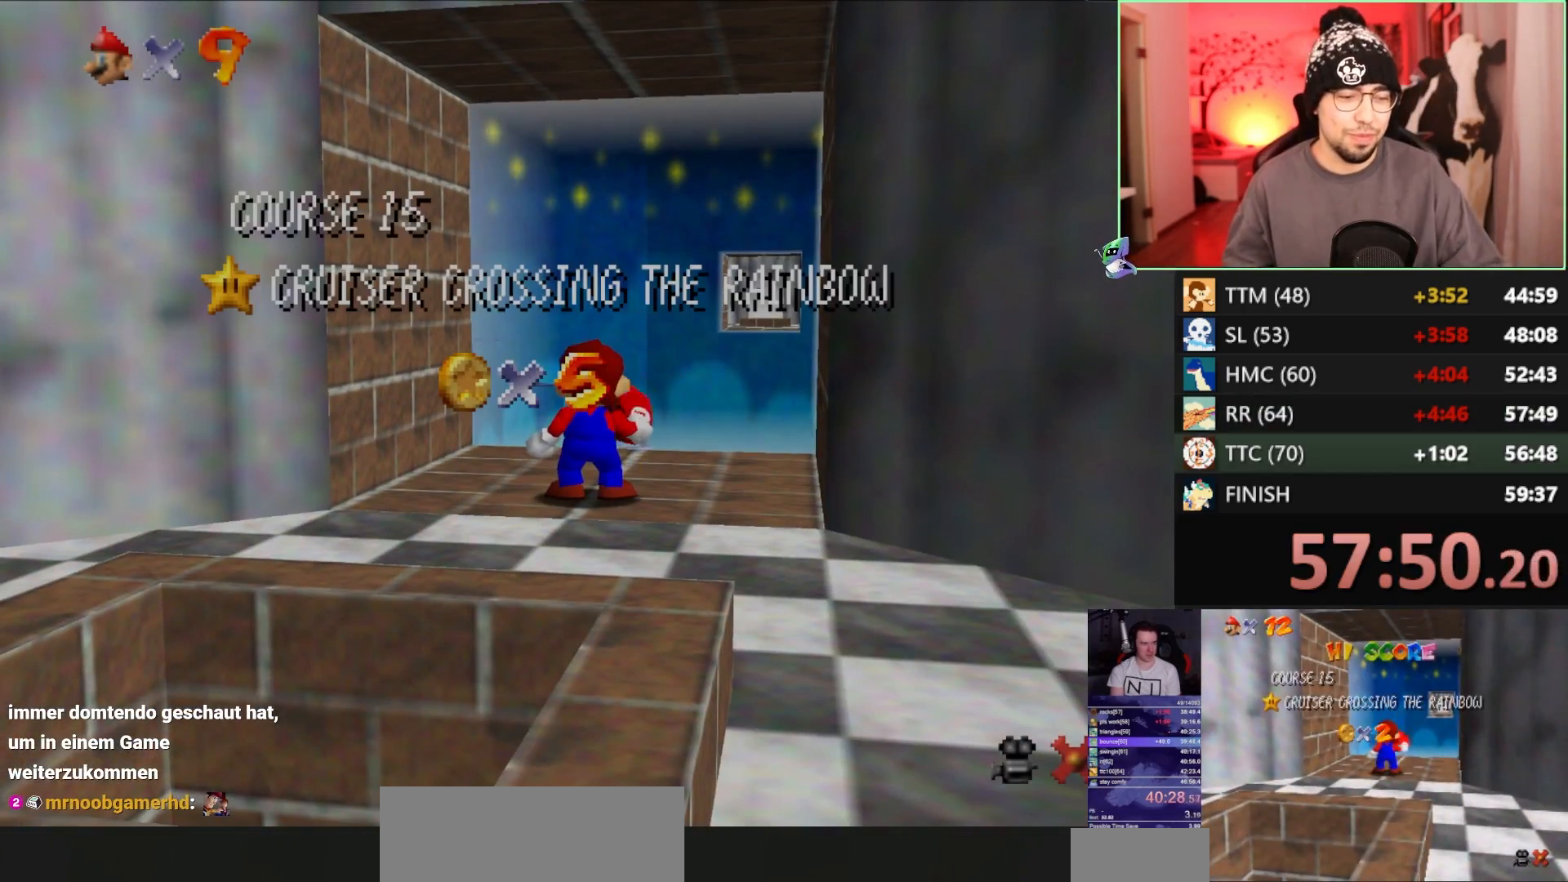
{"buttons": [], "left_stick": "down", "events": []}
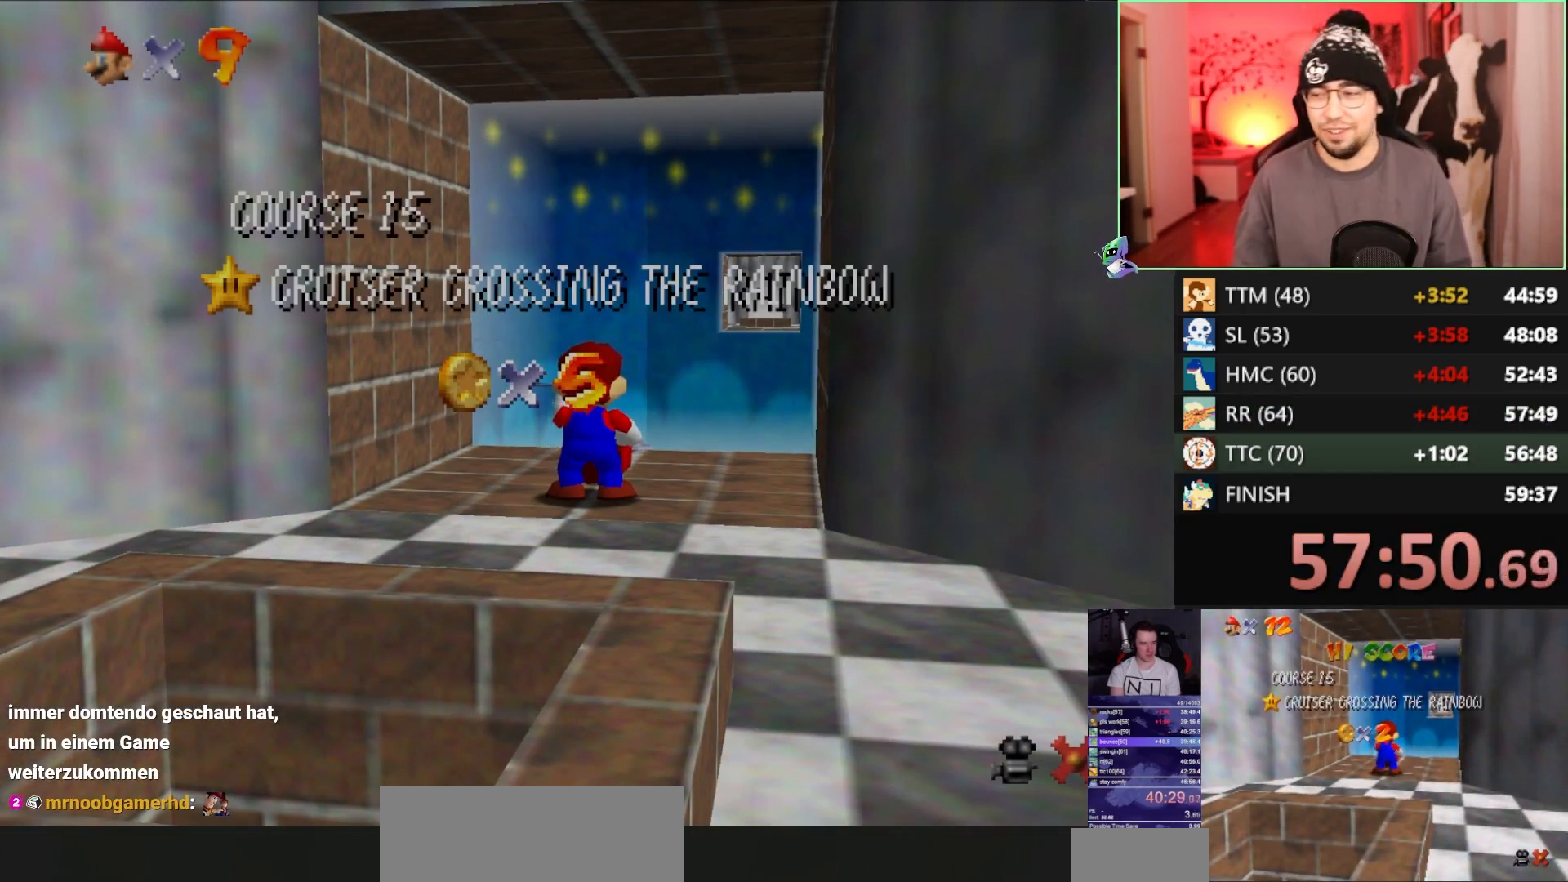
{"buttons": [], "left_stick": "down", "events": []}
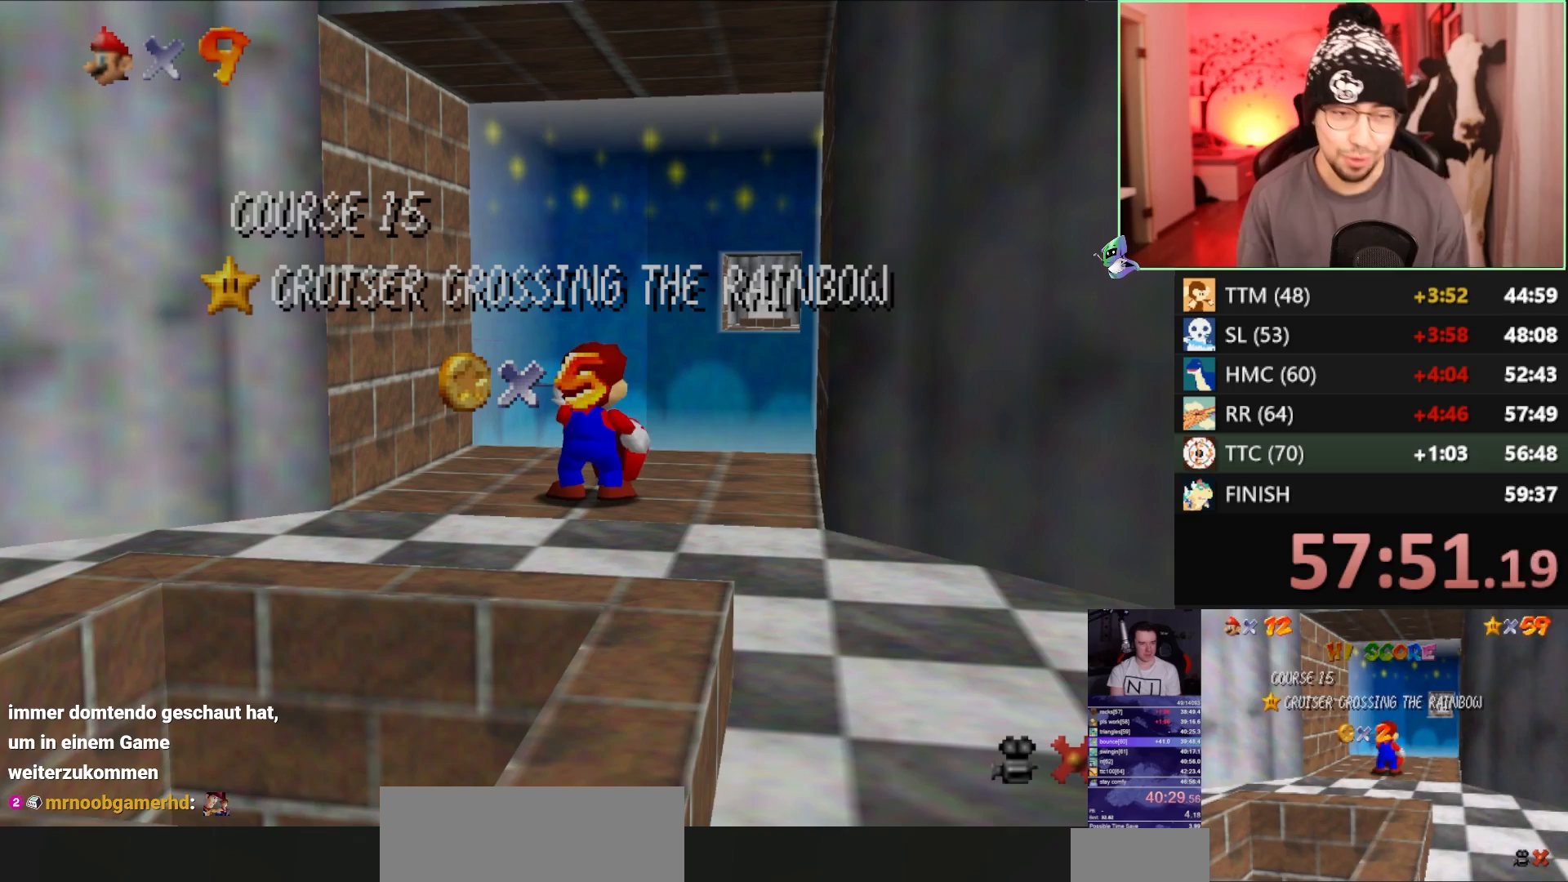
{"buttons": [], "left_stick": "down", "events": []}
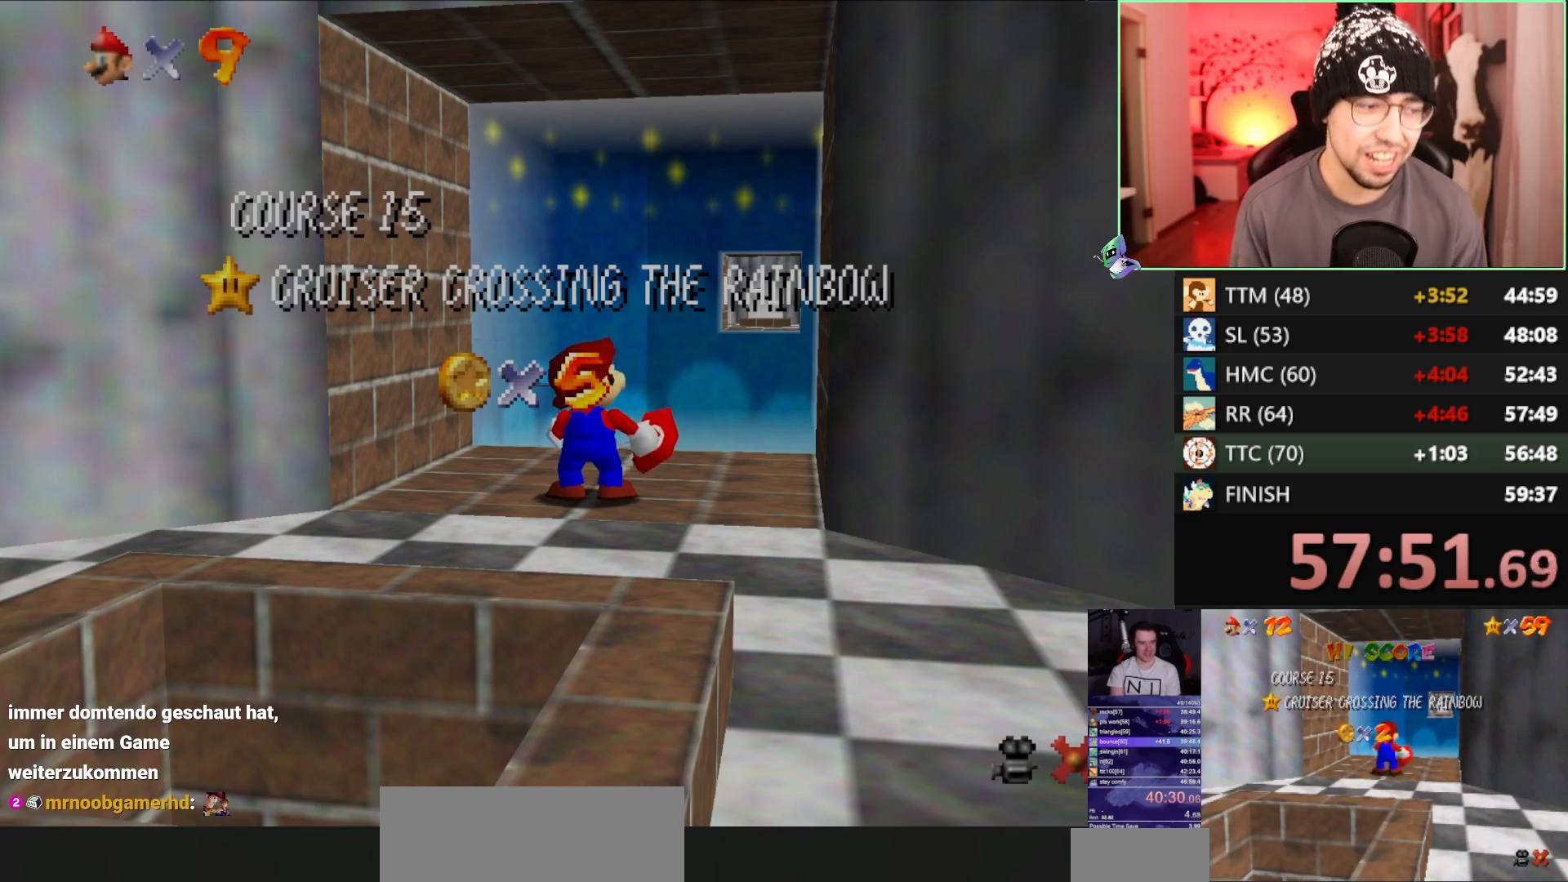
{"buttons": [], "left_stick": "down", "events": []}
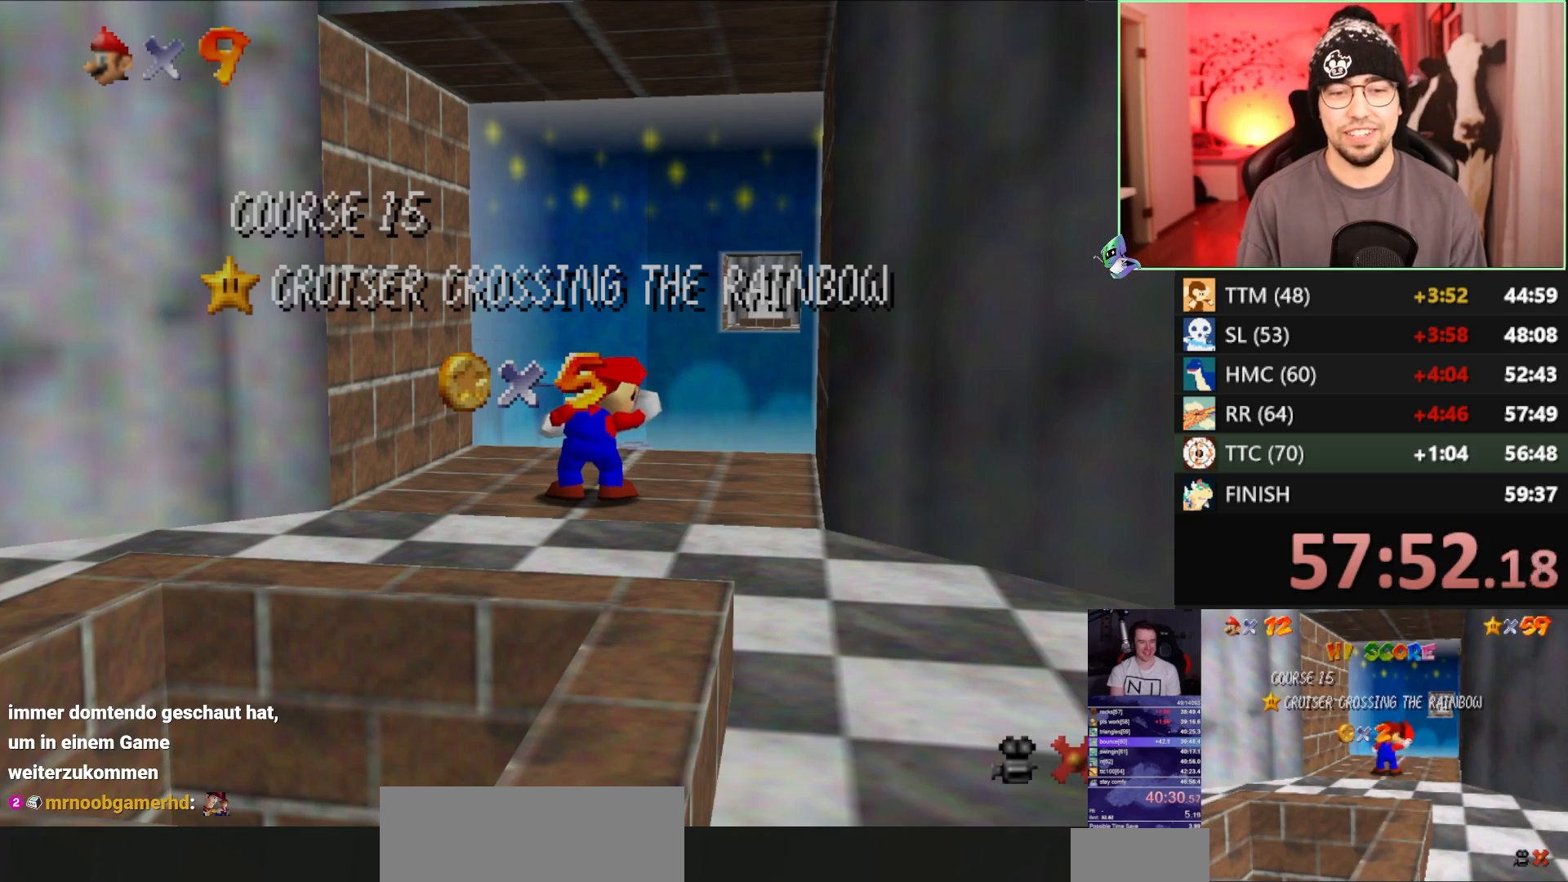
{"buttons": [], "left_stick": "down", "events": []}